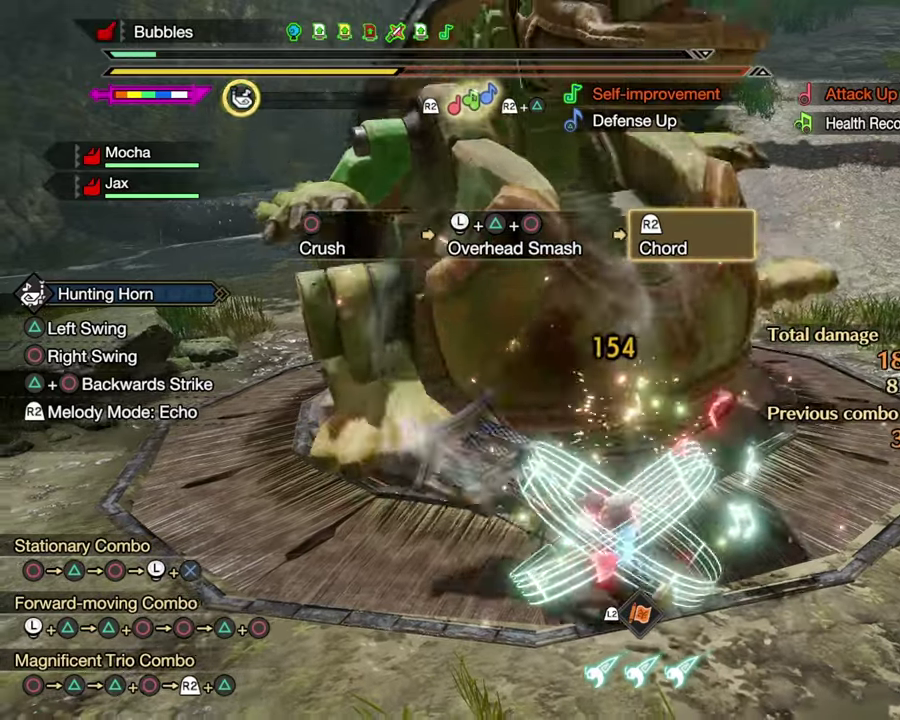
Gameplay with a controller (PlayStation layout); each line is a JSON object with the inputs held at the frame after it (dt_ms = milliseconds from this image to that frame). "events" lists button and stick changes between this image and that frame as [ms after this image, input, new state], when the widget could be followed in between.
{"dt_ms": 600, "buttons": [], "left_stick": "up-right", "right_stick": "center", "events": [[67, "CIRCLE", "up"], [117, "CIRCLE", "down"], [217, "CIRCLE", "up"], [284, "CIRCLE", "down"], [284, "left_stick", "up-right"], [367, "CIRCLE", "up"]]}
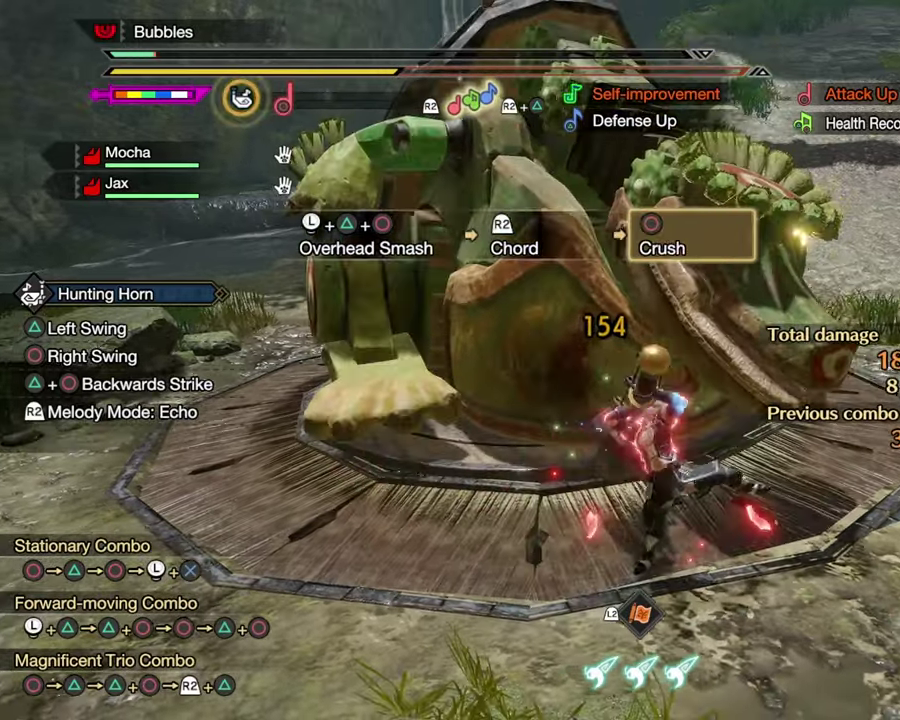
{"dt_ms": 300, "buttons": [], "left_stick": "center", "right_stick": "center", "events": [[184, "left_stick", "center"]]}
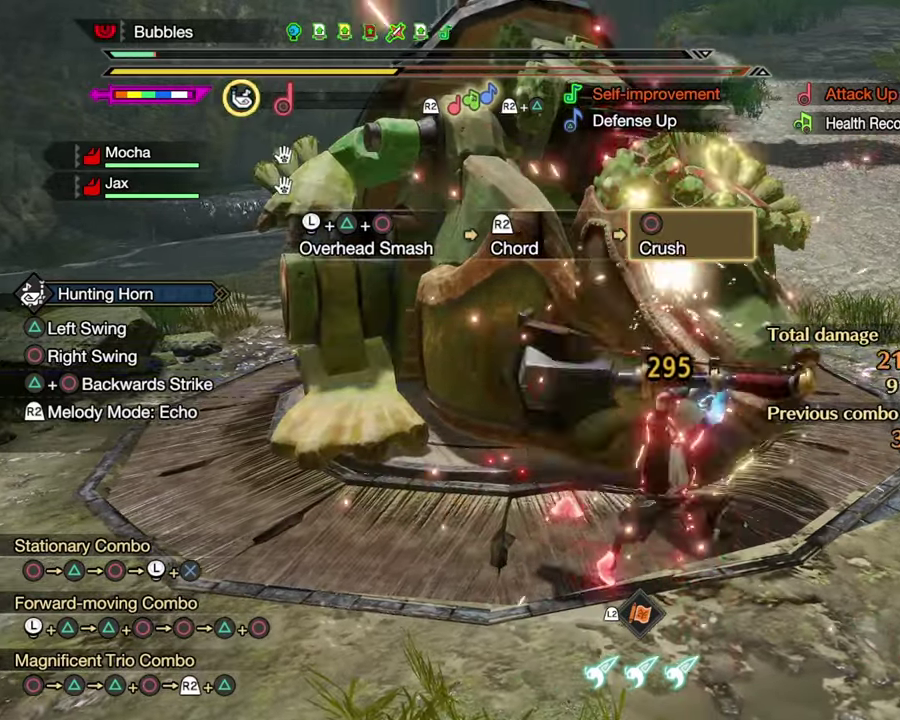
{"dt_ms": 900, "buttons": [], "left_stick": "up", "right_stick": "center", "events": [[167, "left_stick", "up"], [234, "left_stick", "up-right"], [367, "CIRCLE", "down"], [367, "TRIANGLE", "down"], [517, "TRIANGLE", "up"], [534, "CIRCLE", "up"], [750, "left_stick", "up"]]}
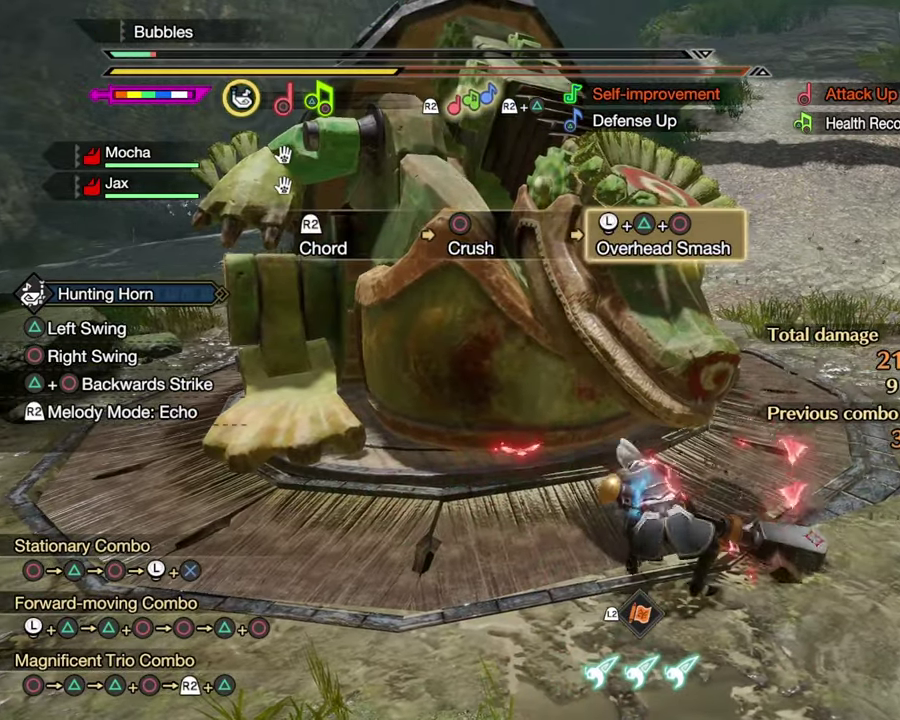
{"dt_ms": 300, "buttons": [], "left_stick": "center", "right_stick": "center", "events": [[67, "left_stick", "center"]]}
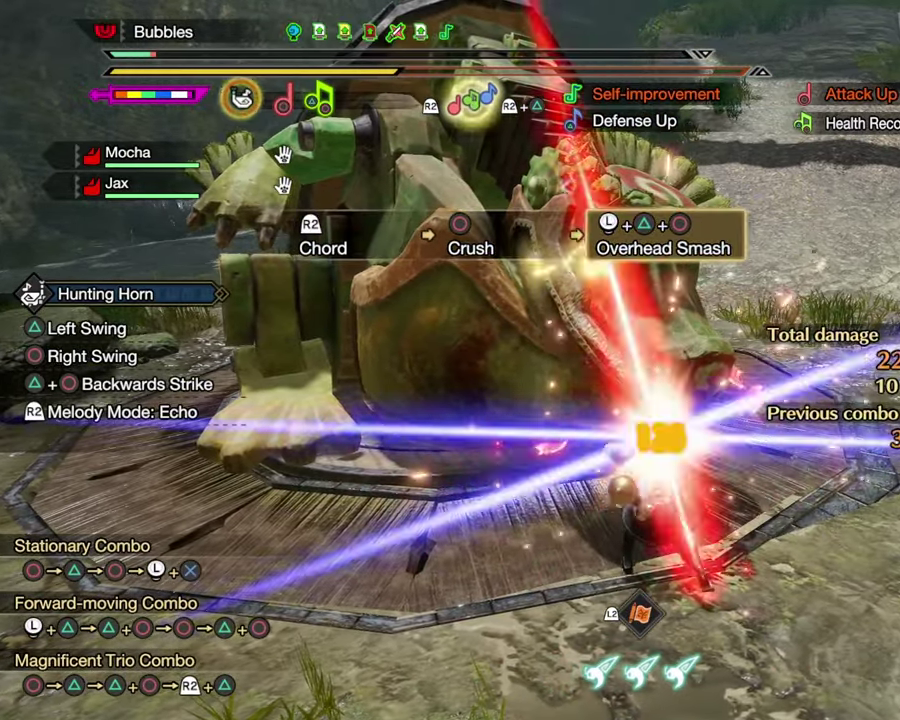
{"dt_ms": 700, "buttons": [], "left_stick": "center", "right_stick": "center", "events": []}
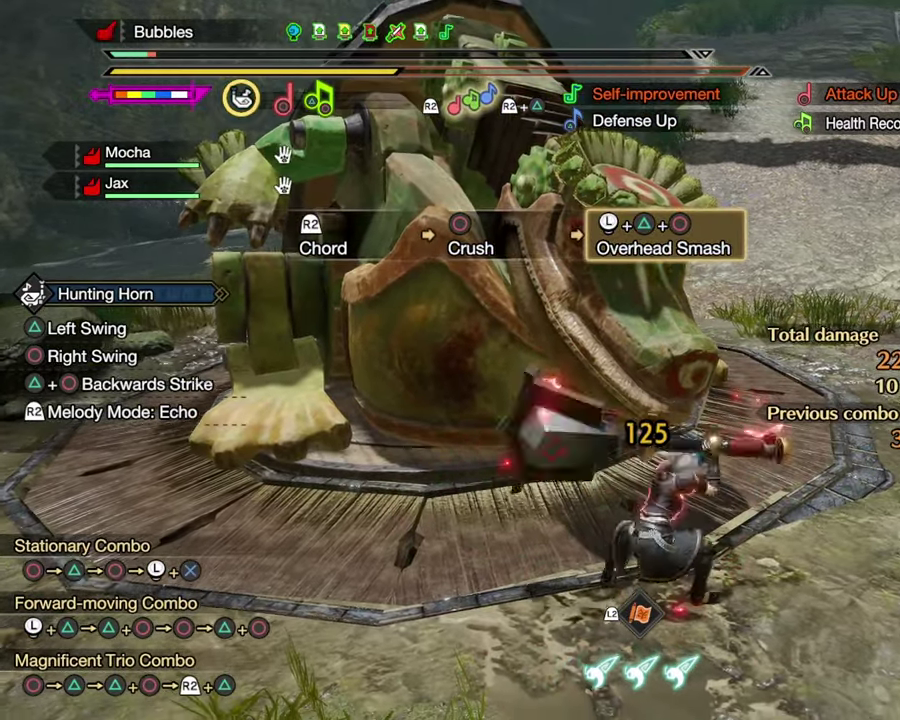
{"dt_ms": 300, "buttons": [], "left_stick": "center", "right_stick": "center", "events": [[117, "R2", "down"], [250, "R2", "up"]]}
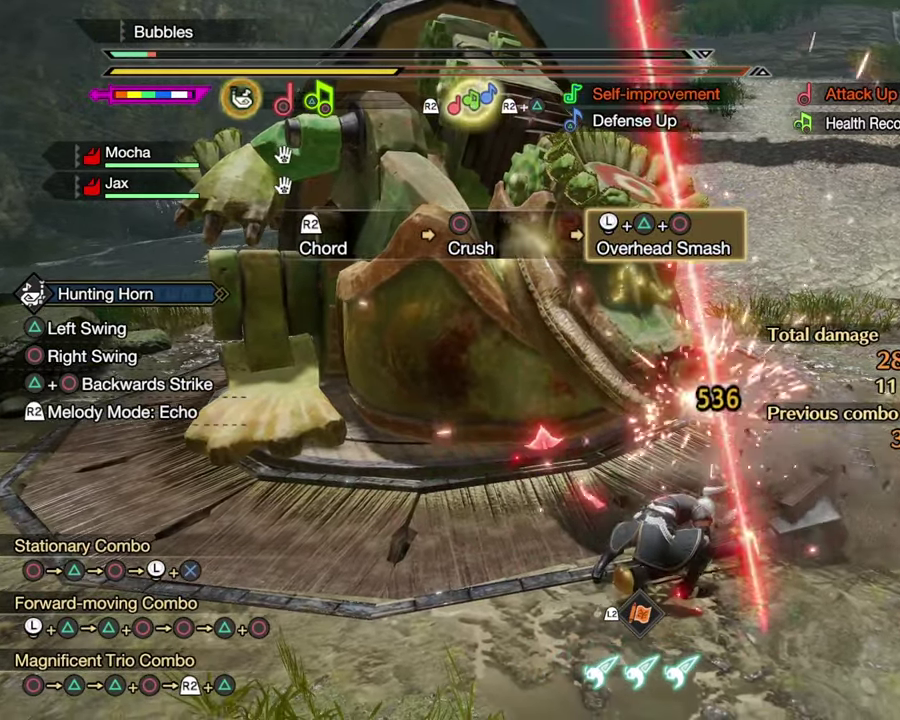
{"dt_ms": 600, "buttons": [], "left_stick": "center", "right_stick": "left", "events": [[50, "R2", "down"], [150, "R2", "up"], [250, "R2", "down"], [350, "R2", "up"], [534, "right_stick", "left"]]}
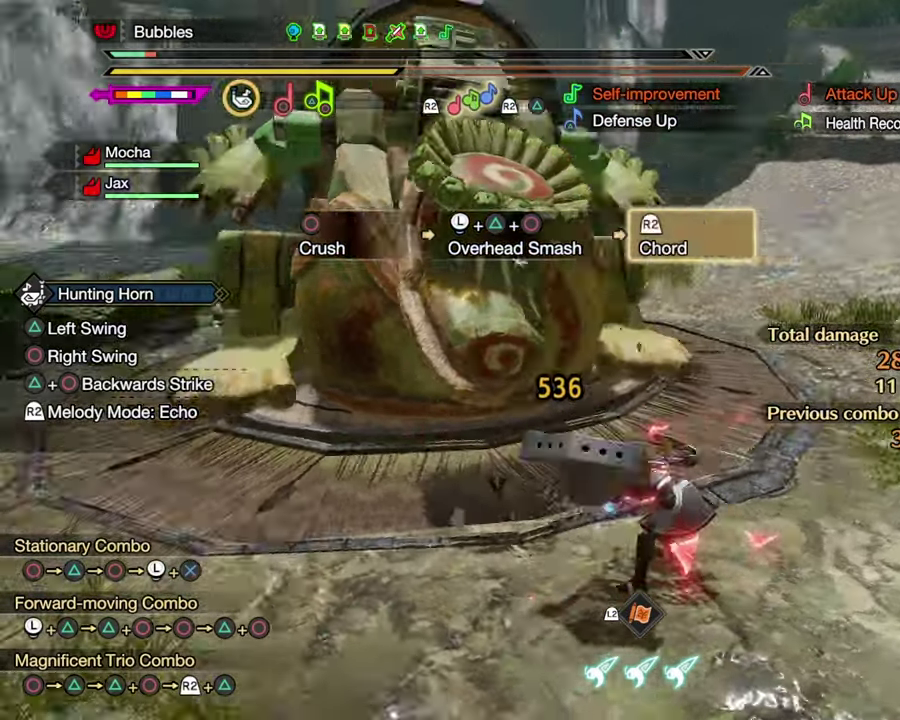
{"dt_ms": 400, "buttons": [], "left_stick": "center", "right_stick": "center", "events": [[200, "right_stick", "center"]]}
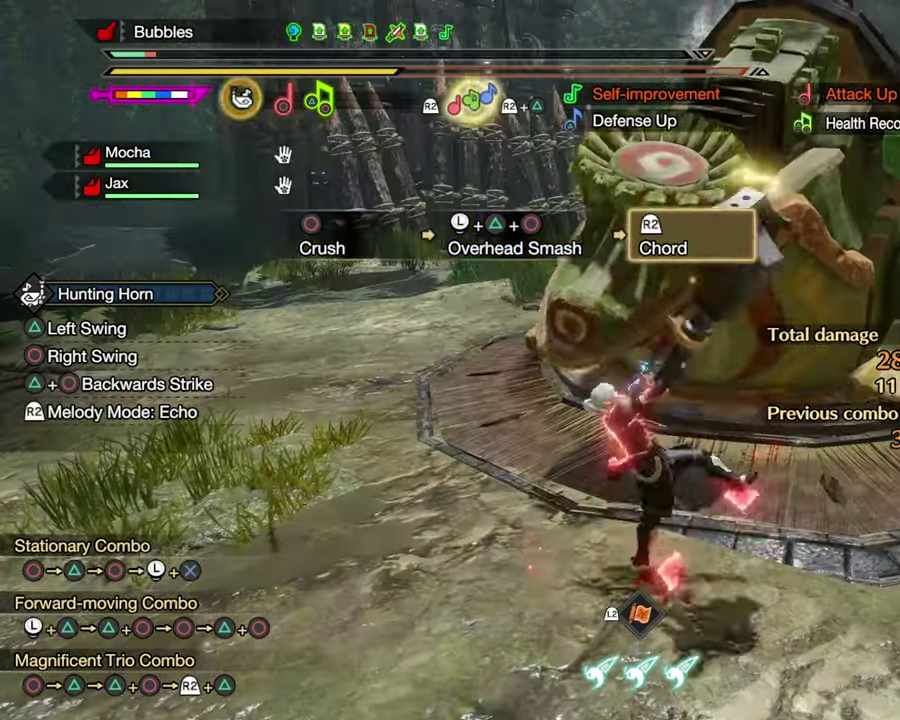
{"dt_ms": 500, "buttons": [], "left_stick": "center", "right_stick": "center", "events": []}
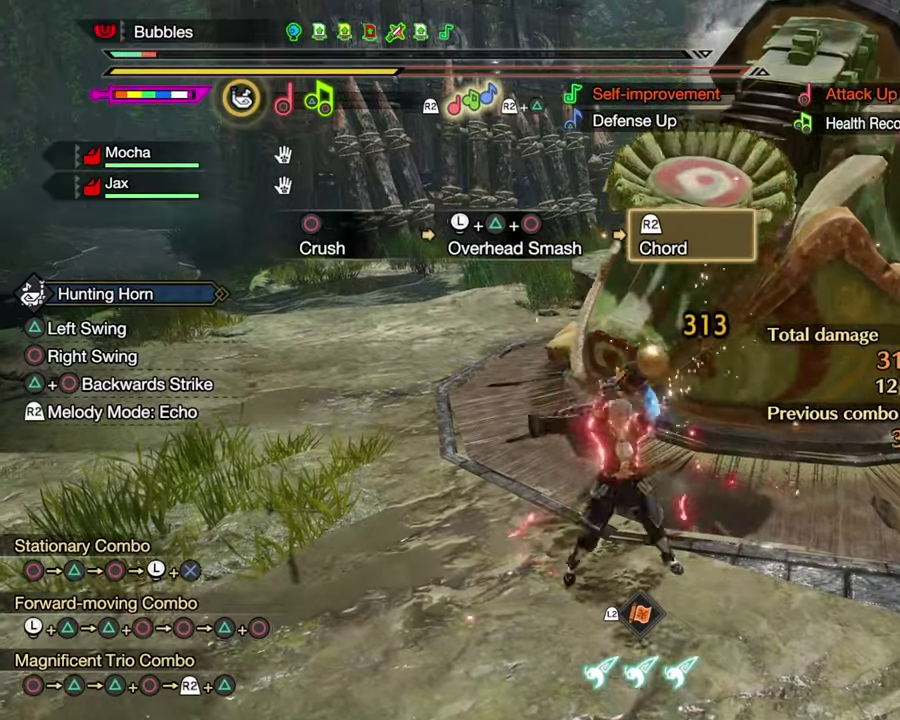
{"dt_ms": 500, "buttons": [], "left_stick": "center", "right_stick": "center", "events": []}
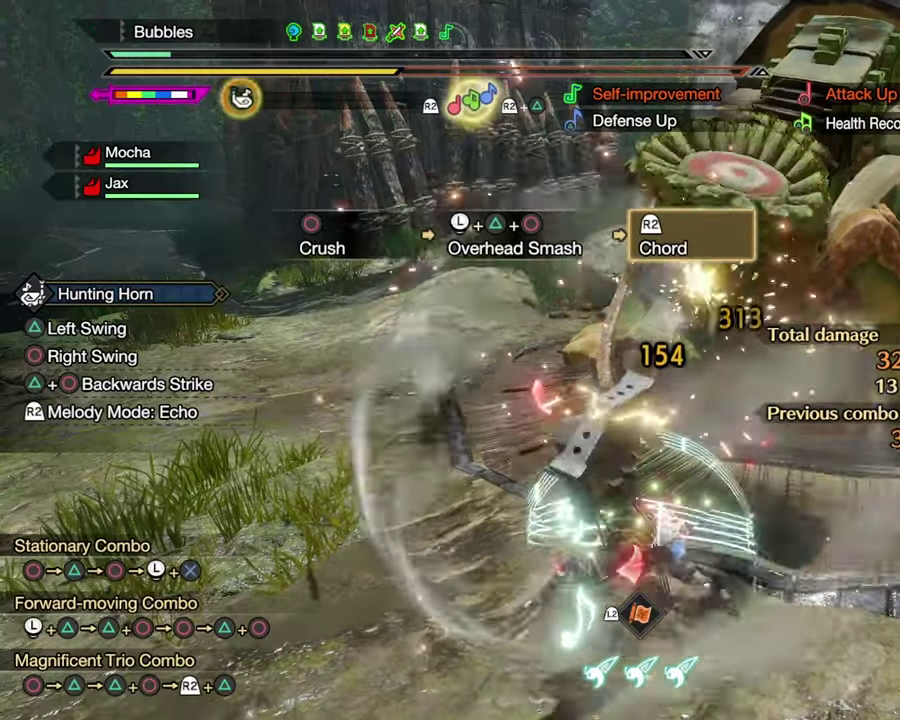
{"dt_ms": 400, "buttons": [], "left_stick": "center", "right_stick": "center", "events": []}
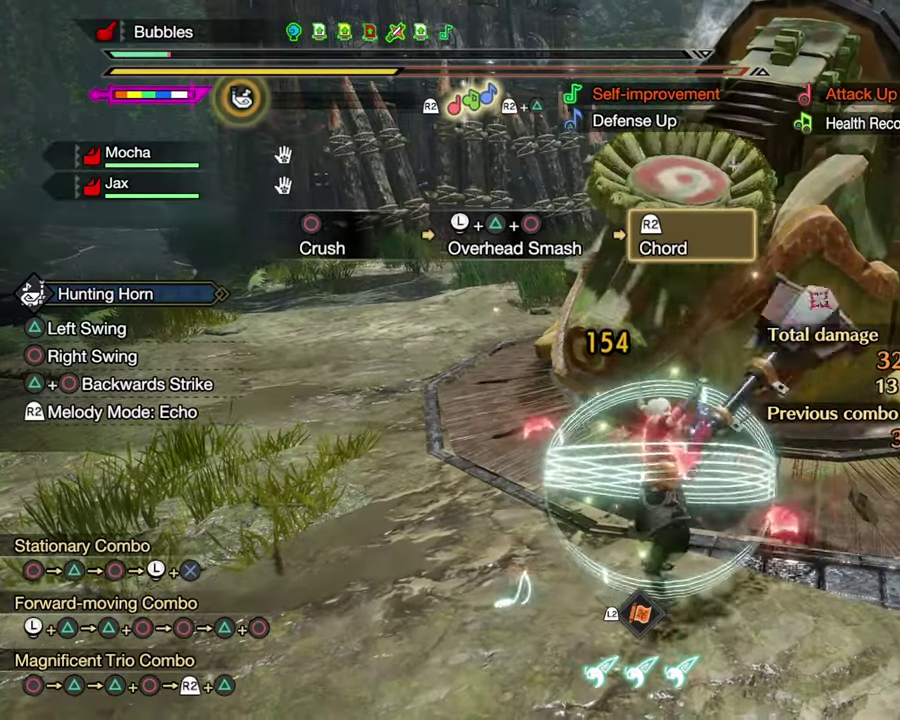
{"dt_ms": 600, "buttons": [], "left_stick": "center", "right_stick": "up-left", "events": [[566, "right_stick", "up-left"]]}
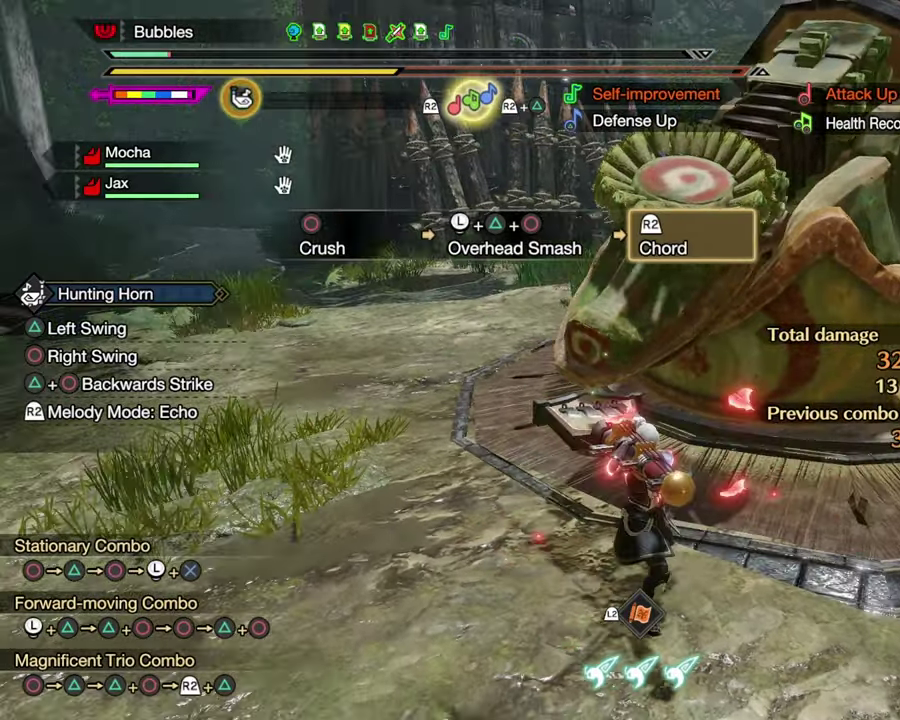
{"dt_ms": 500, "buttons": [], "left_stick": "center", "right_stick": "center", "events": [[16, "right_stick", "center"]]}
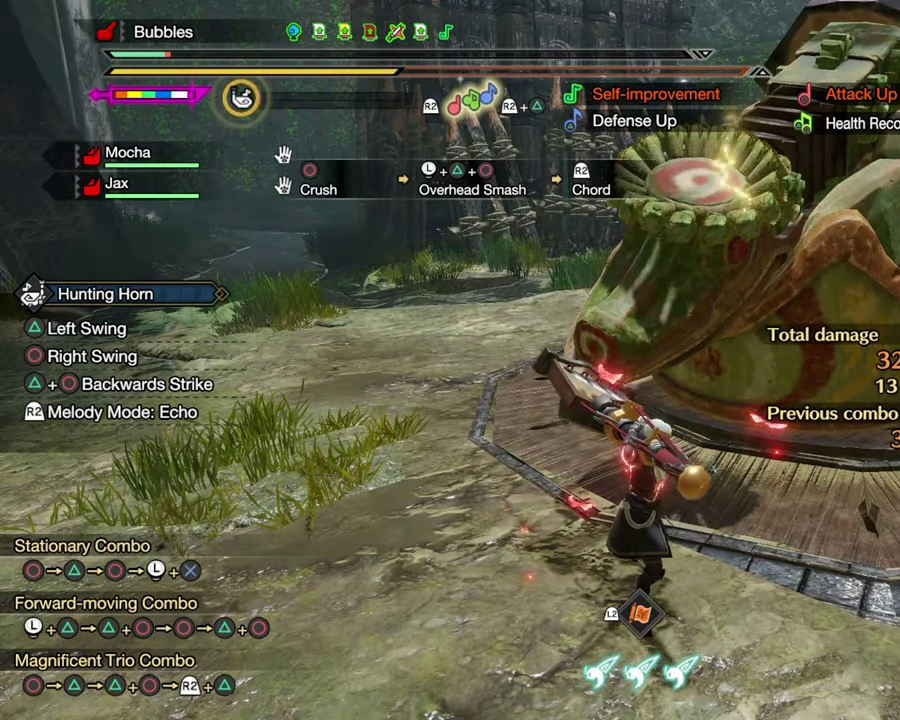
{"dt_ms": 500, "buttons": [], "left_stick": "center", "right_stick": "center", "events": []}
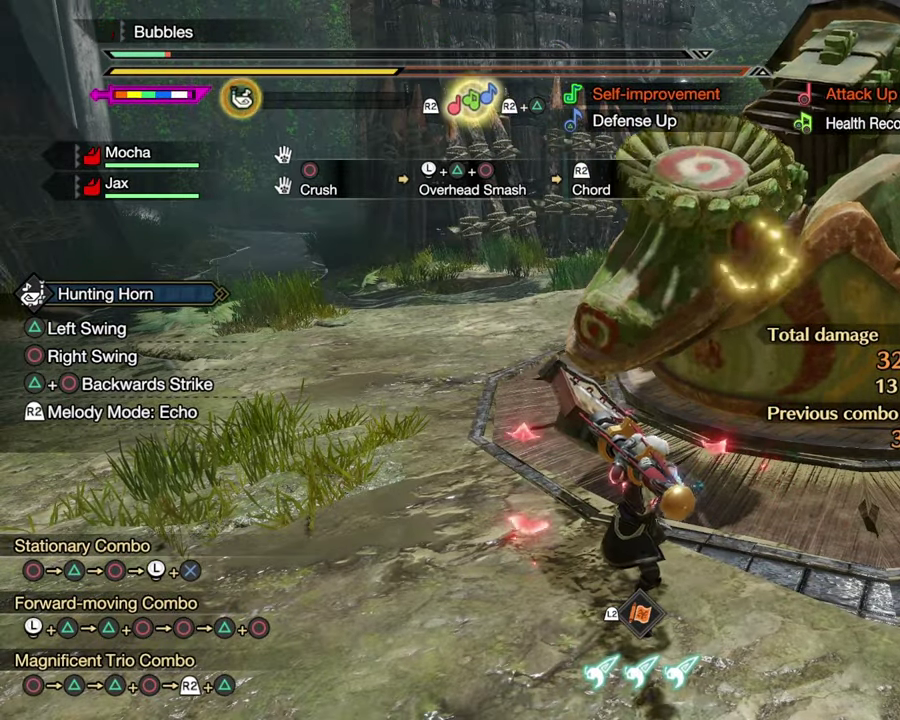
{"dt_ms": 600, "buttons": [], "left_stick": "down", "right_stick": "center", "events": [[600, "left_stick", "down"]]}
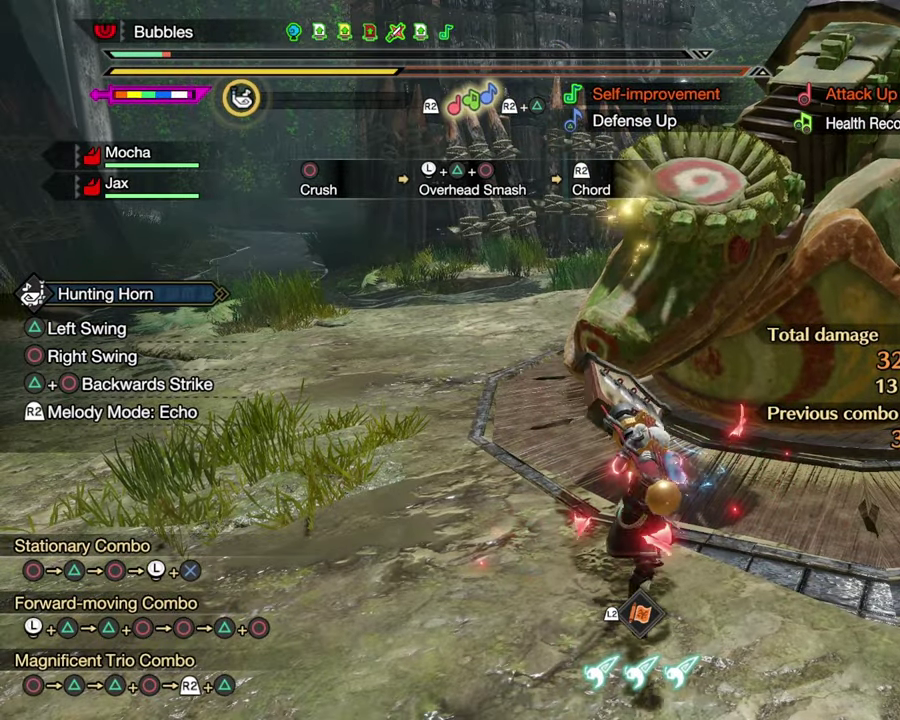
{"dt_ms": 400, "buttons": [], "left_stick": "down", "right_stick": "center", "events": []}
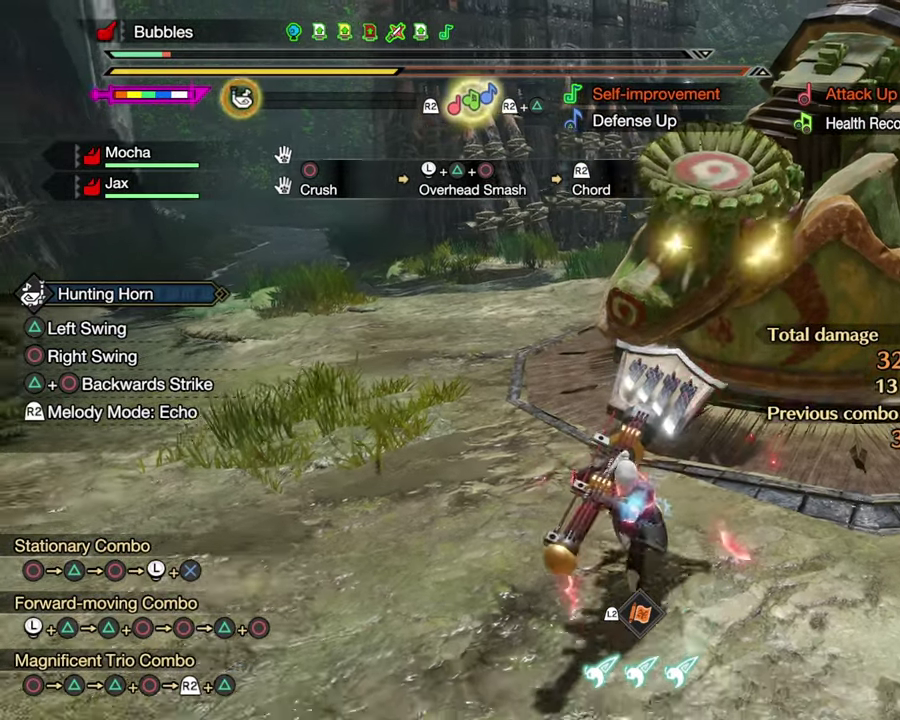
{"dt_ms": 500, "buttons": ["L1"], "left_stick": "center", "right_stick": "center", "events": [[216, "left_stick", "down-left"], [250, "L1", "down"], [283, "left_stick", "center"]]}
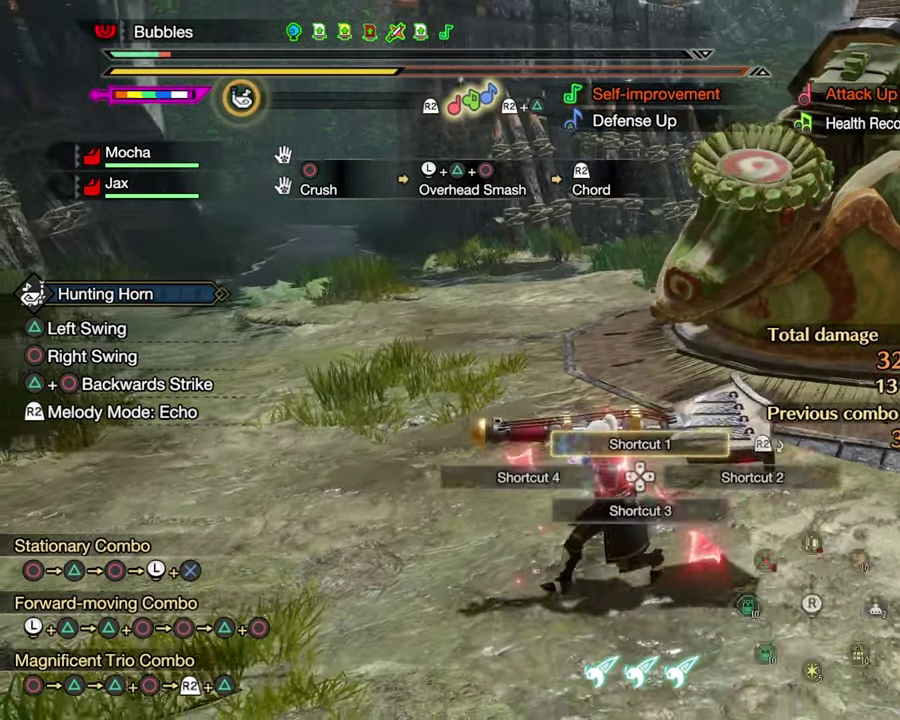
{"dt_ms": 500, "buttons": ["L1"], "left_stick": "center", "right_stick": "center", "events": [[150, "right_stick", "up"], [300, "right_stick", "center"]]}
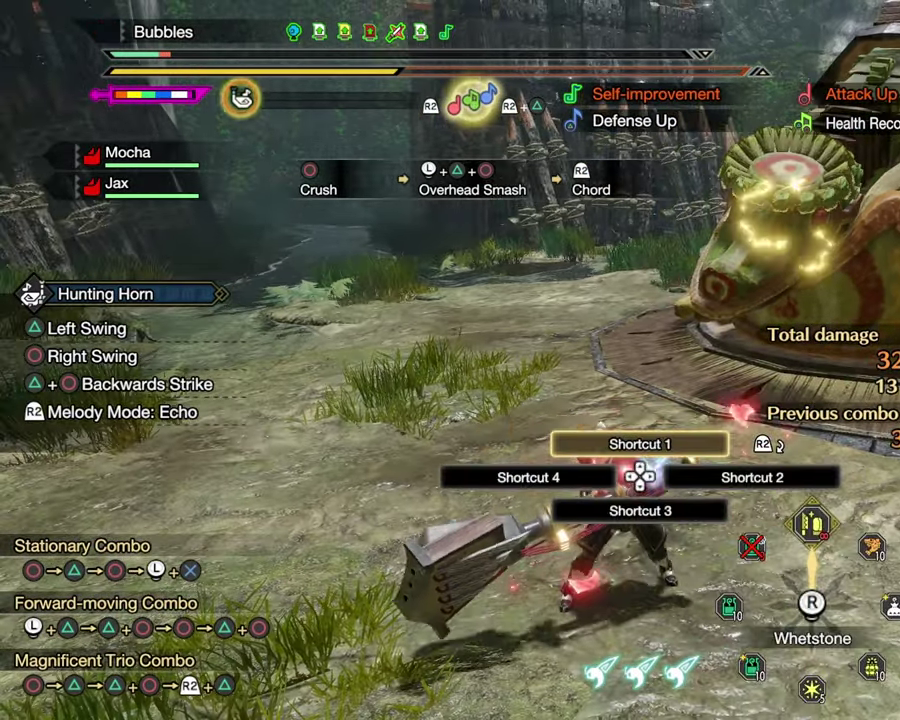
{"dt_ms": 700, "buttons": [], "left_stick": "center", "right_stick": "center", "events": [[183, "L1", "up"]]}
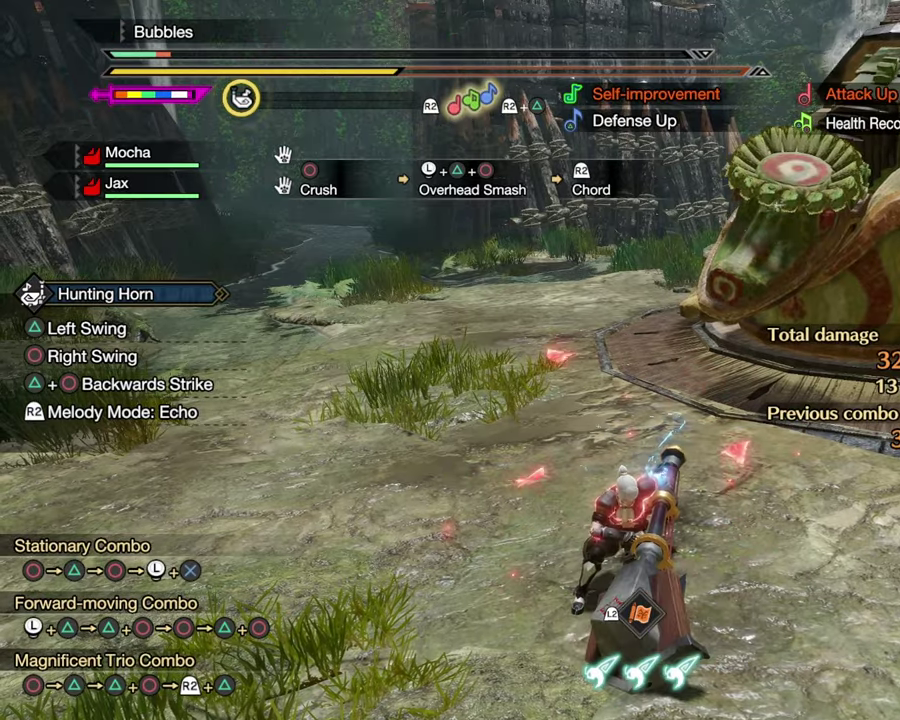
{"dt_ms": 300, "buttons": [], "left_stick": "center", "right_stick": "center", "events": []}
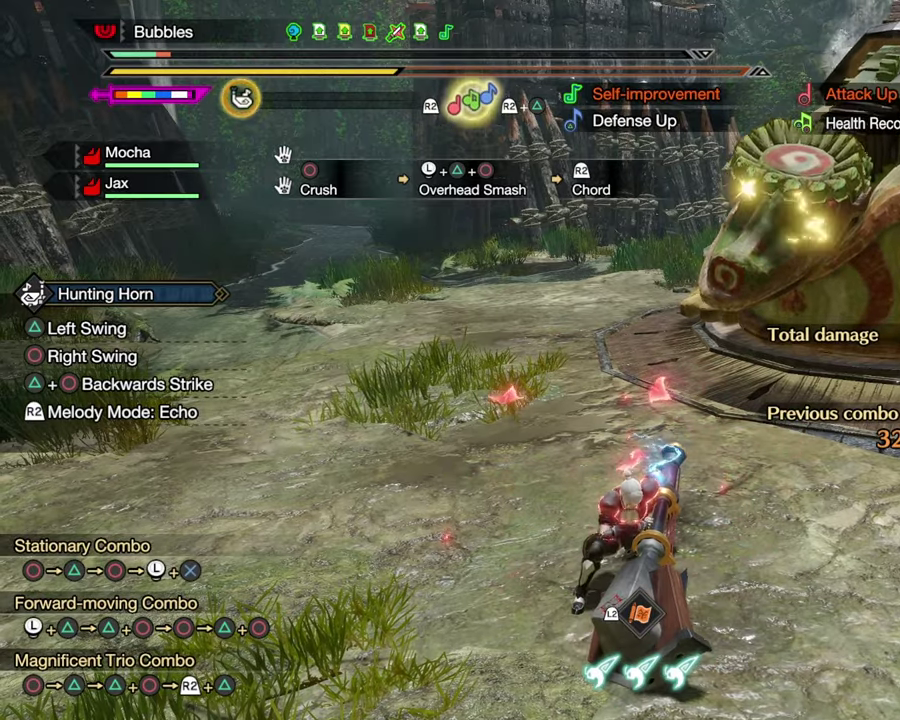
{"dt_ms": 500, "buttons": [], "left_stick": "center", "right_stick": "center", "events": []}
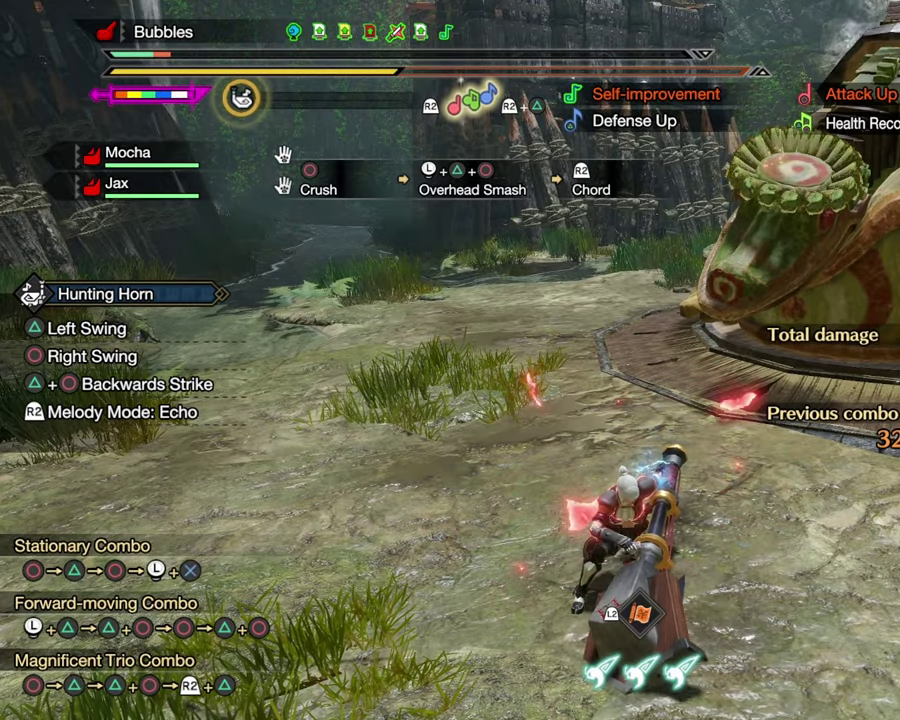
{"dt_ms": 500, "buttons": ["CIRCLE"], "left_stick": "up", "right_stick": "center", "events": [[283, "left_stick", "up"], [400, "CIRCLE", "down"]]}
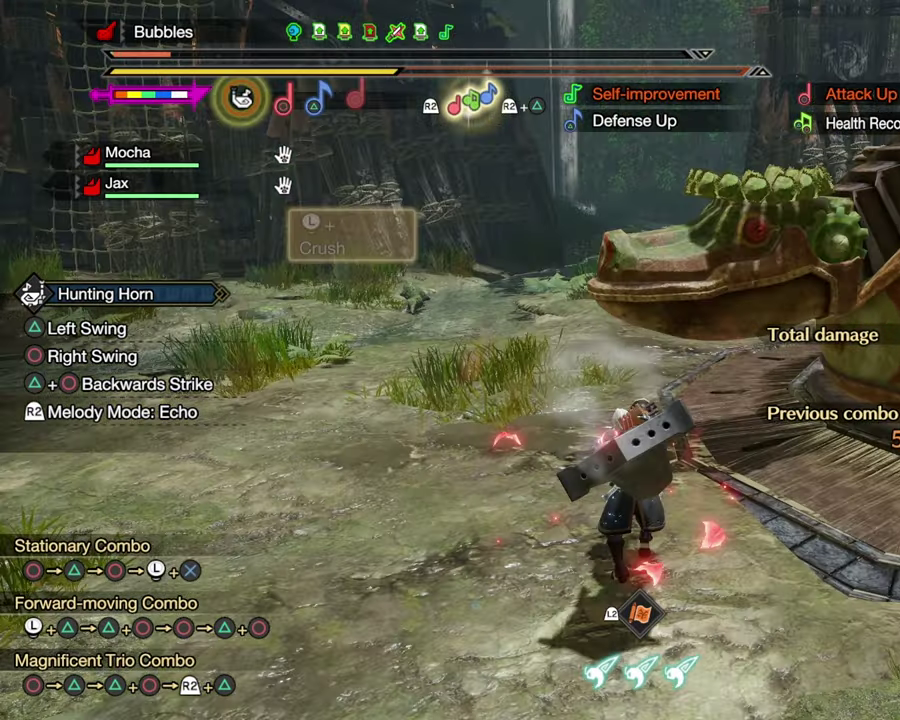
{"dt_ms": 500, "buttons": [], "left_stick": "up", "right_stick": "center", "events": [[50, "CIRCLE", "up"]]}
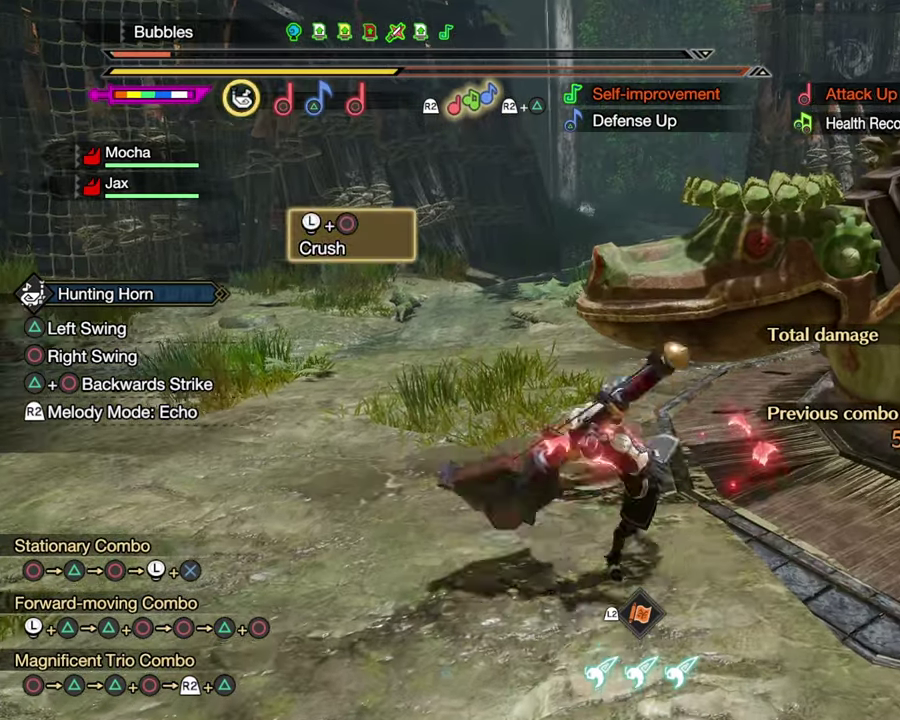
{"dt_ms": 500, "buttons": ["TRIANGLE"], "left_stick": "up", "right_stick": "center", "events": [[183, "TRIANGLE", "down"], [267, "TRIANGLE", "up"], [350, "TRIANGLE", "down"], [433, "TRIANGLE", "up"], [500, "TRIANGLE", "down"]]}
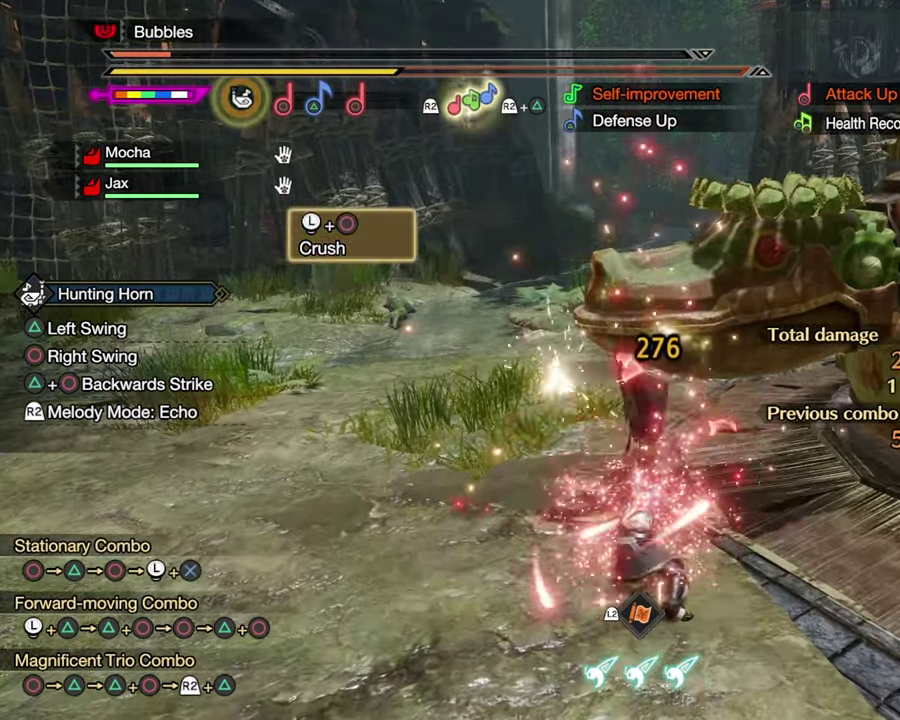
{"dt_ms": 400, "buttons": [], "left_stick": "up", "right_stick": "center", "events": [[100, "TRIANGLE", "up"], [167, "TRIANGLE", "down"], [250, "TRIANGLE", "up"], [317, "TRIANGLE", "down"], [400, "TRIANGLE", "up"]]}
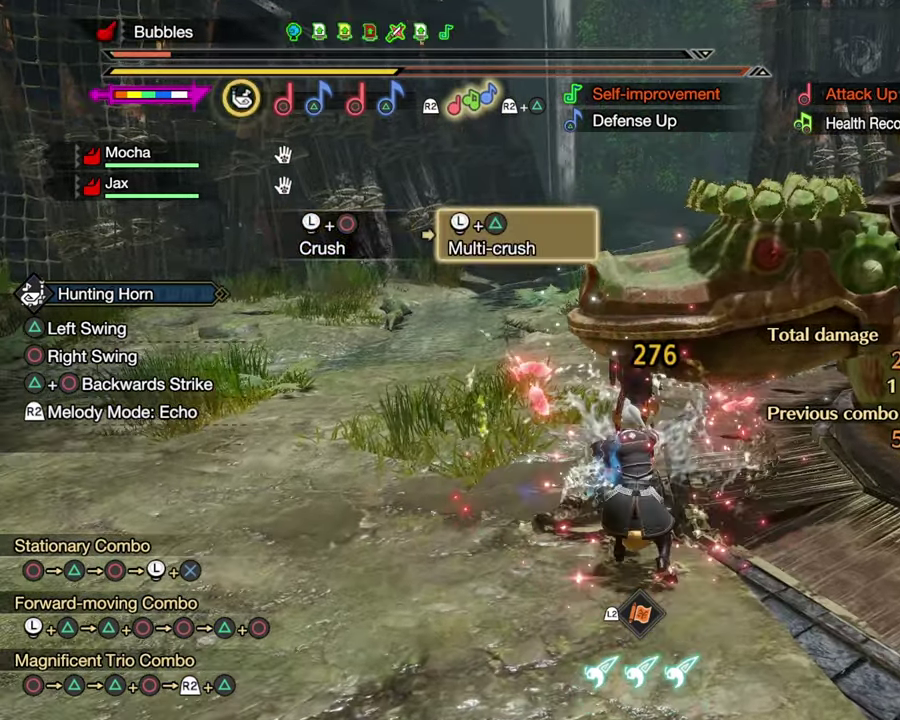
{"dt_ms": 600, "buttons": [], "left_stick": "center", "right_stick": "center", "events": [[433, "left_stick", "center"]]}
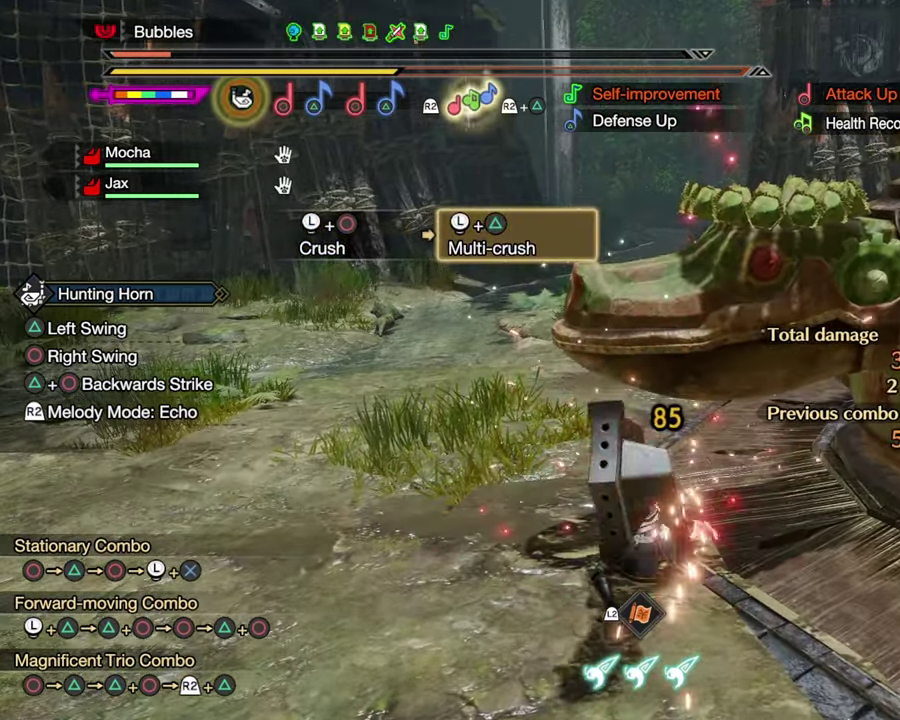
{"dt_ms": 500, "buttons": [], "left_stick": "center", "right_stick": "center", "events": []}
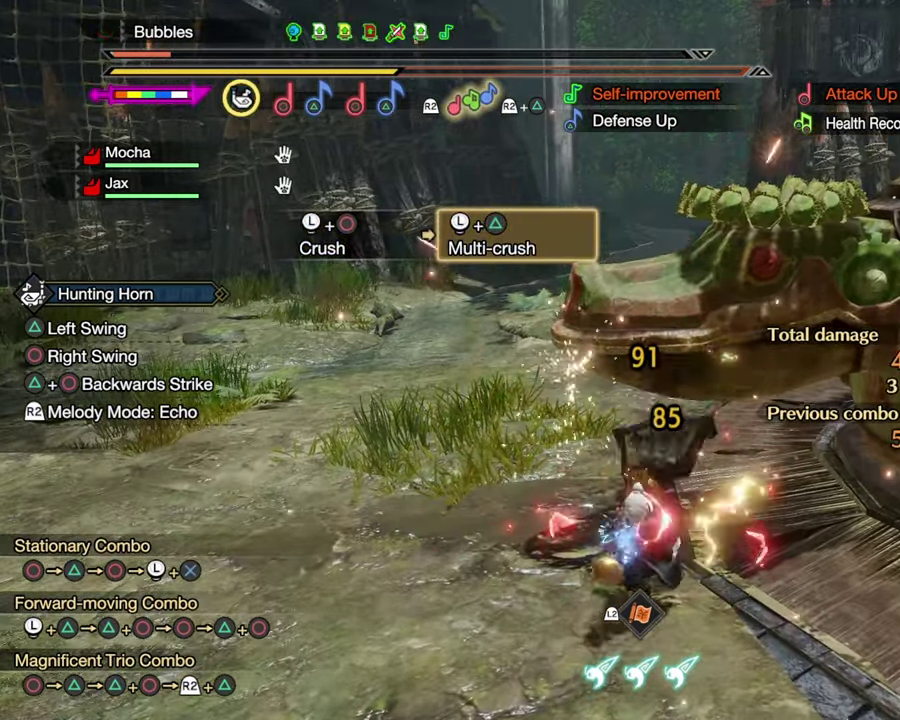
{"dt_ms": 500, "buttons": ["CIRCLE"], "left_stick": "center", "right_stick": "center", "events": [[367, "CIRCLE", "down"], [450, "CIRCLE", "up"], [500, "CIRCLE", "down"]]}
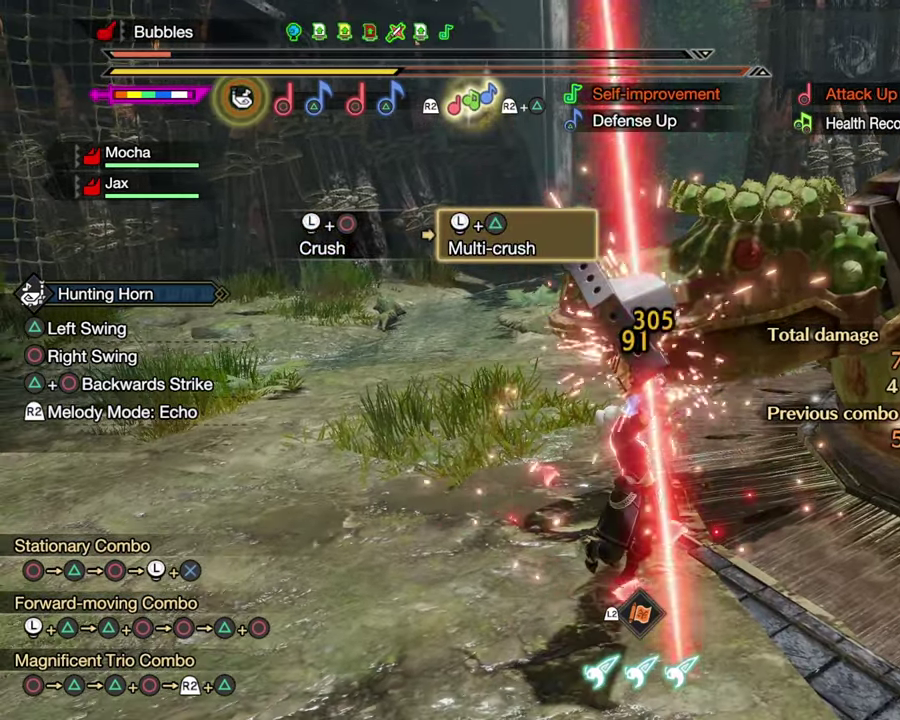
{"dt_ms": 400, "buttons": ["CIRCLE"], "left_stick": "center", "right_stick": "center", "events": [[83, "CIRCLE", "up"], [167, "CIRCLE", "down"], [250, "CIRCLE", "up"], [334, "CIRCLE", "down"]]}